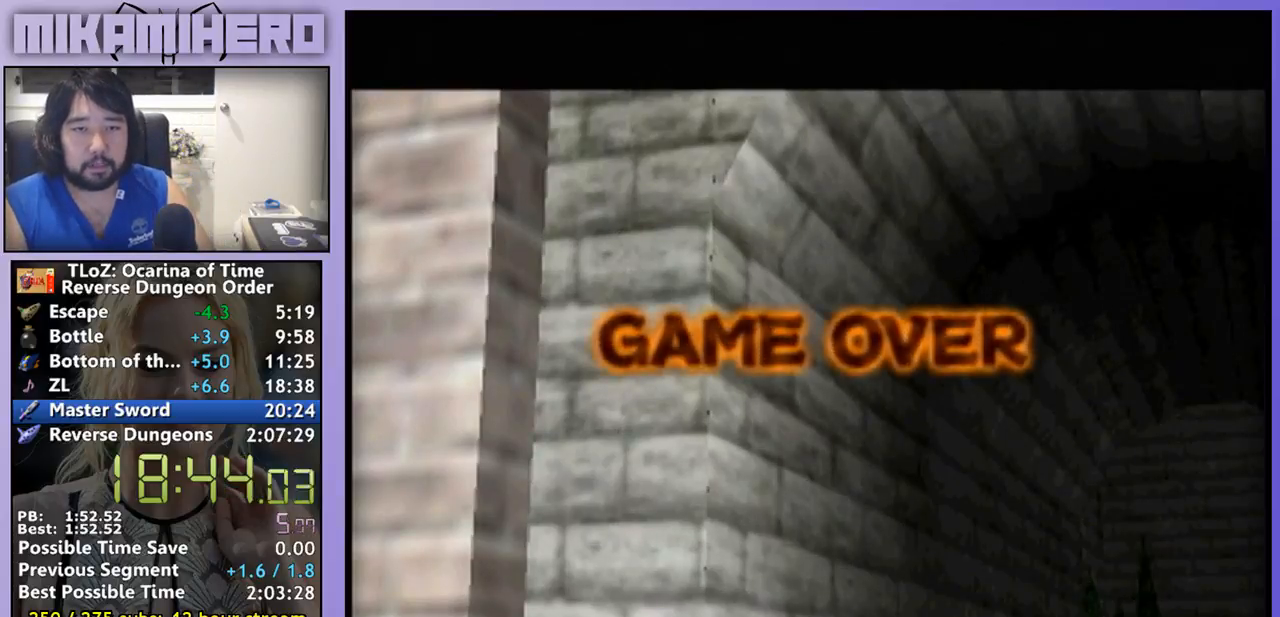
Gameplay with a controller (Nintendo layout); each line is a JSON object with the inputs held at the frame after it. "events" lists button and stick changes between this image and that frame as [ms after this image, input, new state], when the widget could be followed in between. Not read: L3 R1 R3.
{"buttons": [], "left_stick": "center", "right_stick": "center", "events": [[333, "A", "down"], [467, "A", "up"]]}
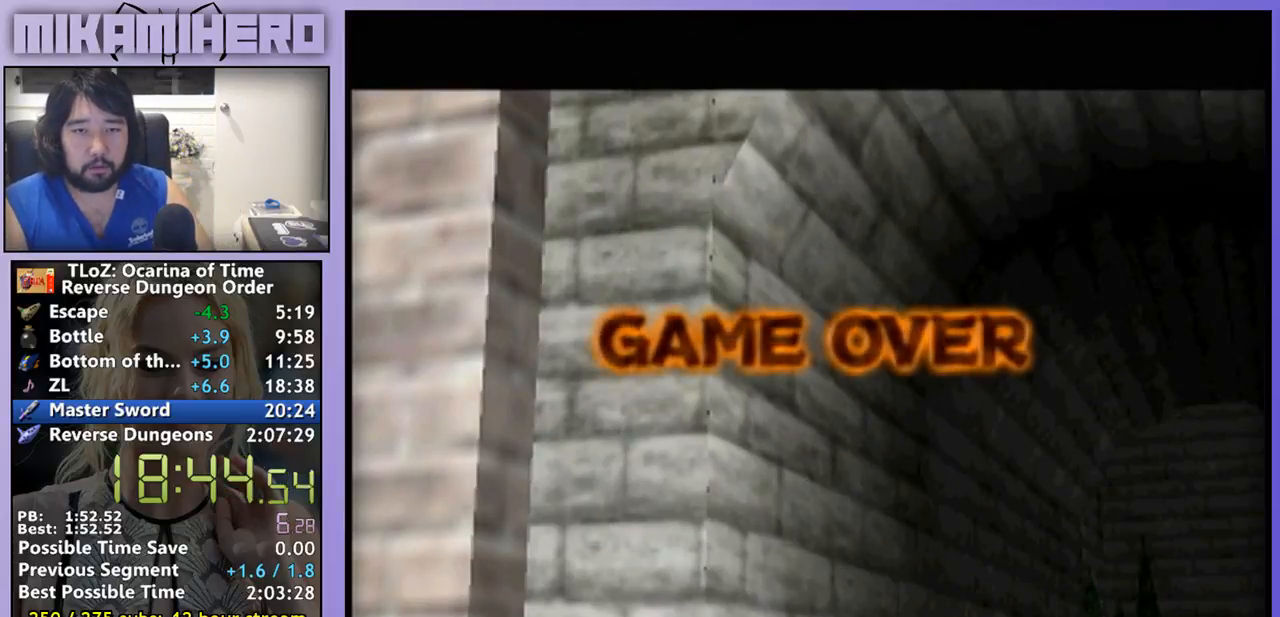
{"buttons": ["A"], "left_stick": "center", "right_stick": "center", "events": [[67, "A", "down"], [133, "A", "up"], [233, "A", "down"], [300, "A", "up"], [367, "A", "down"], [433, "A", "up"], [500, "A", "down"]]}
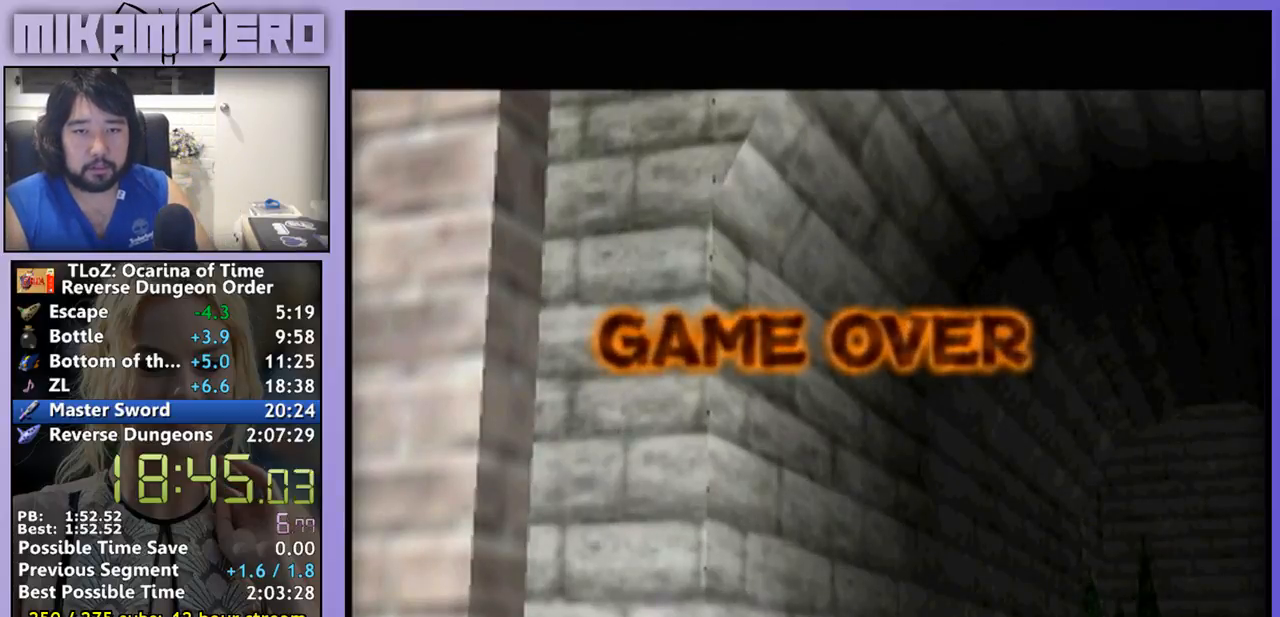
{"buttons": [], "left_stick": "center", "right_stick": "center", "events": [[267, "A", "up"]]}
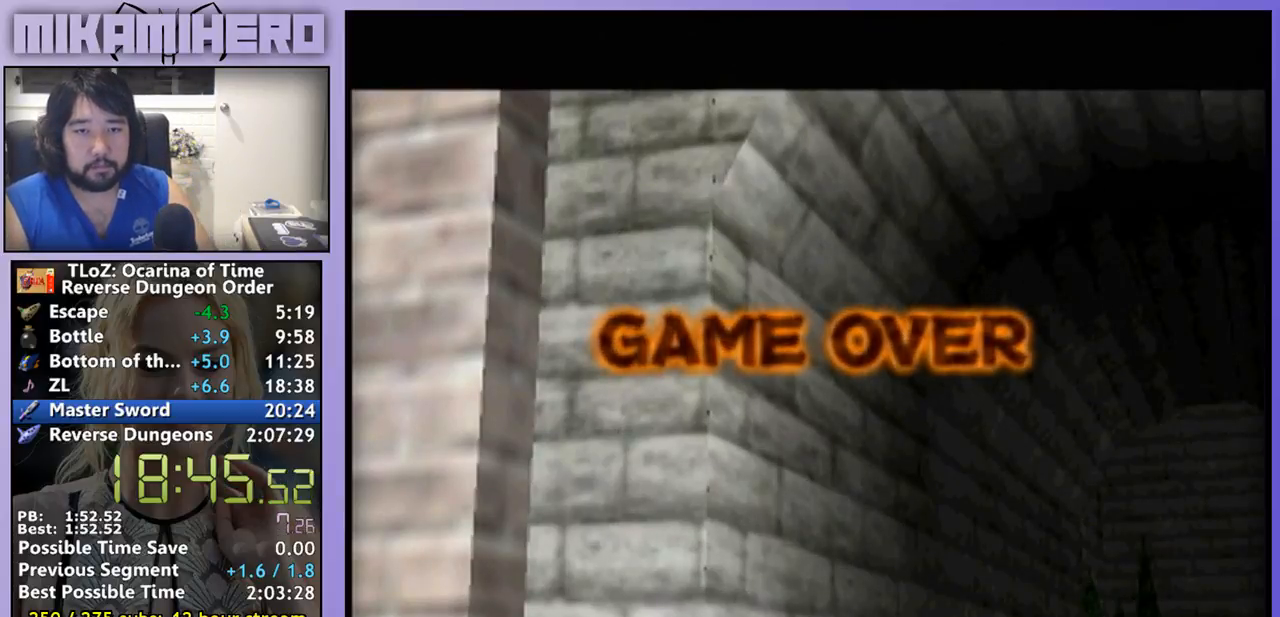
{"buttons": ["A"], "left_stick": "center", "right_stick": "center", "events": [[33, "A", "down"], [133, "A", "up"], [300, "A", "down"]]}
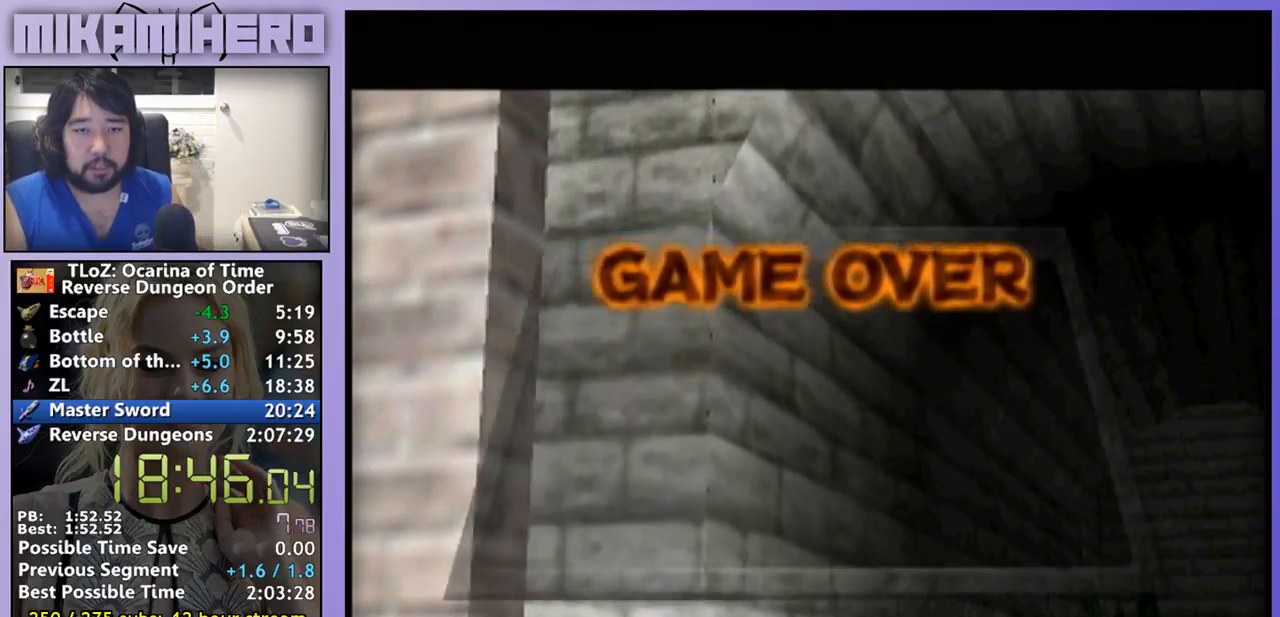
{"buttons": [], "left_stick": "center", "right_stick": "center", "events": [[100, "A", "up"]]}
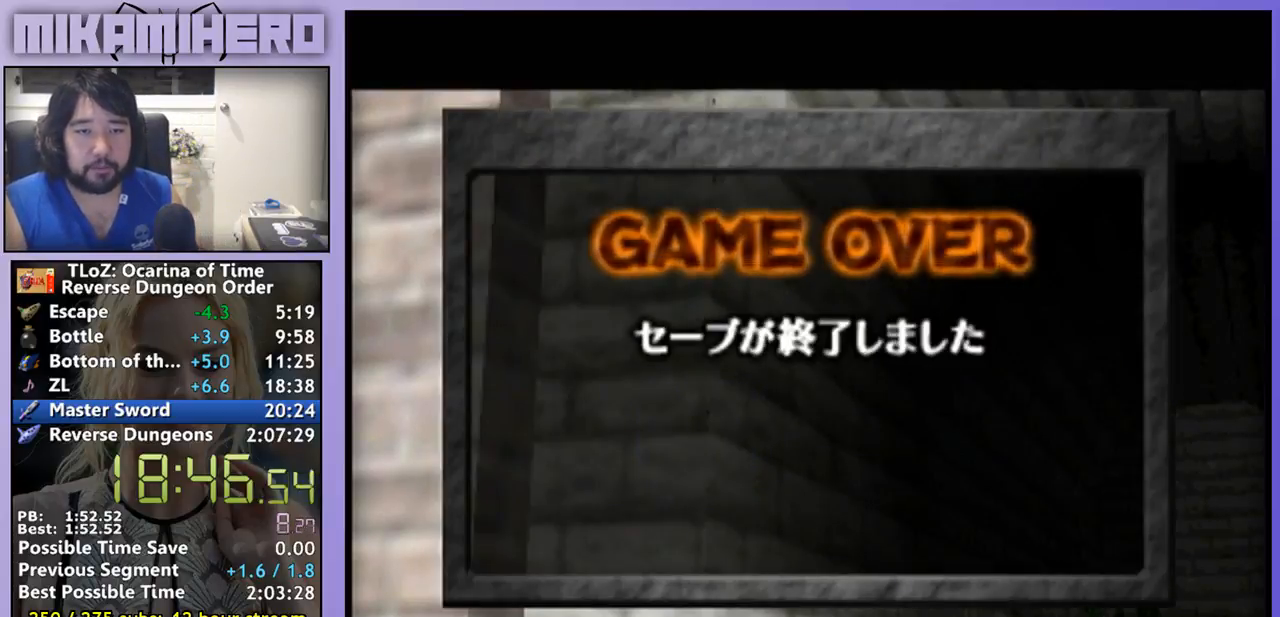
{"buttons": [], "left_stick": "center", "right_stick": "center", "events": [[67, "A", "down"], [133, "A", "up"], [200, "A", "down"], [267, "A", "up"], [333, "A", "down"], [367, "A", "up"], [433, "A", "down"], [467, "A", "up"]]}
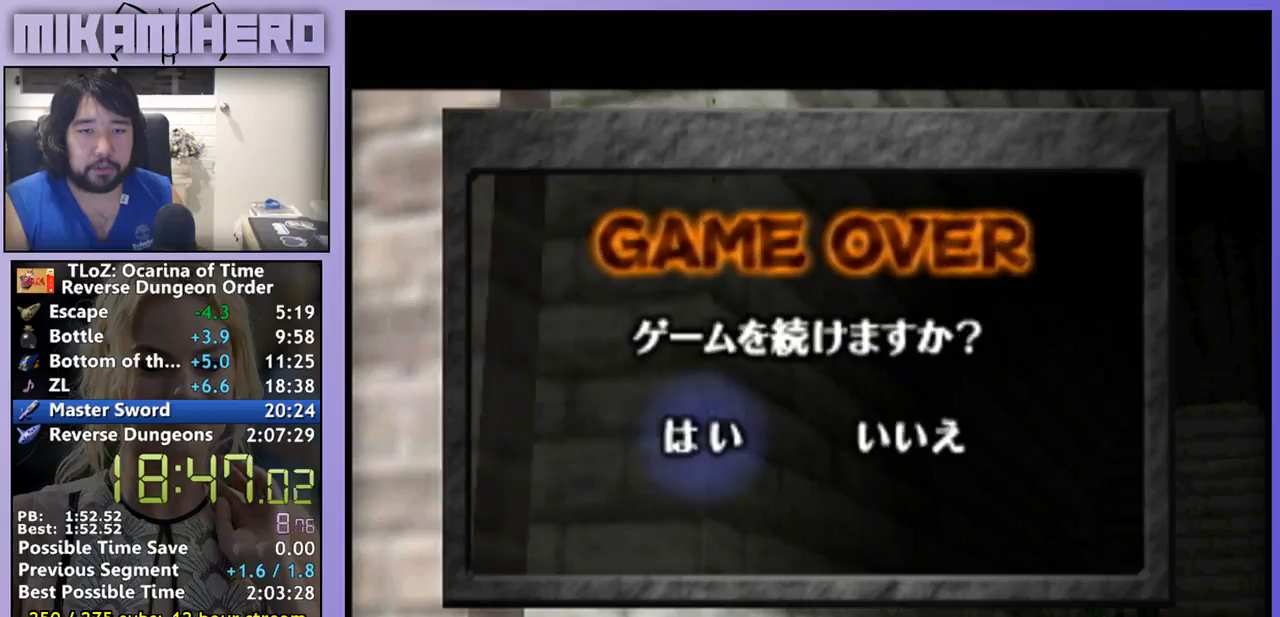
{"buttons": ["A"], "left_stick": "center", "right_stick": "center", "events": [[67, "A", "down"], [100, "A", "up"], [167, "A", "down"]]}
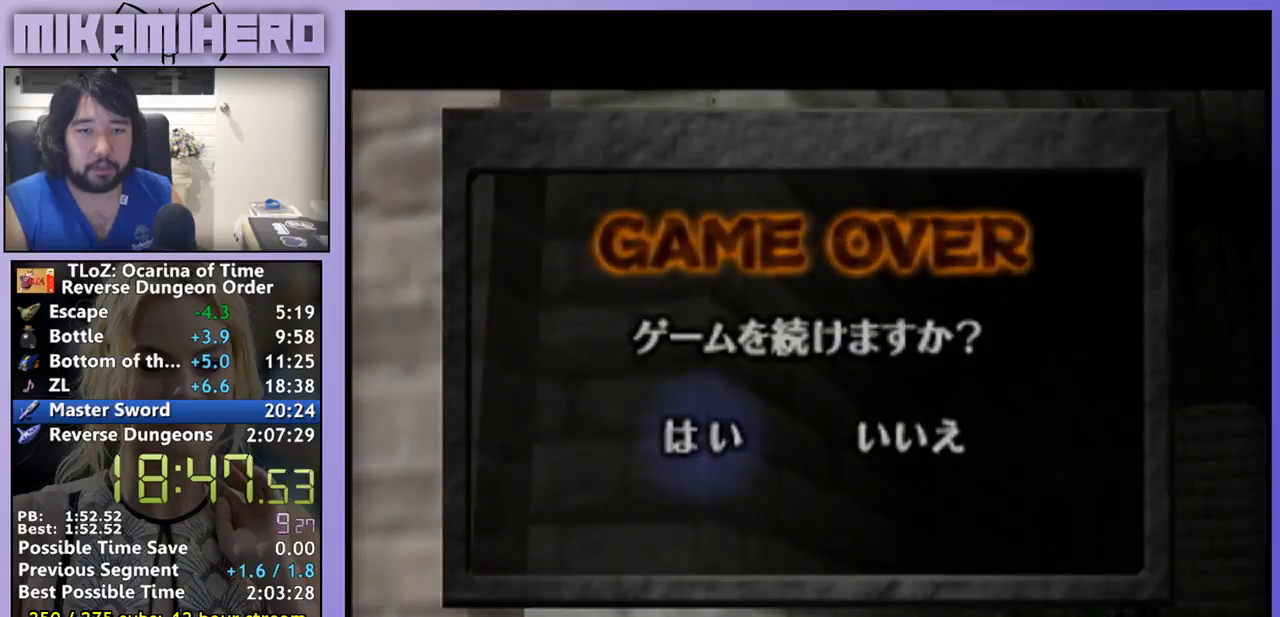
{"buttons": ["A"], "left_stick": "center", "right_stick": "center", "events": []}
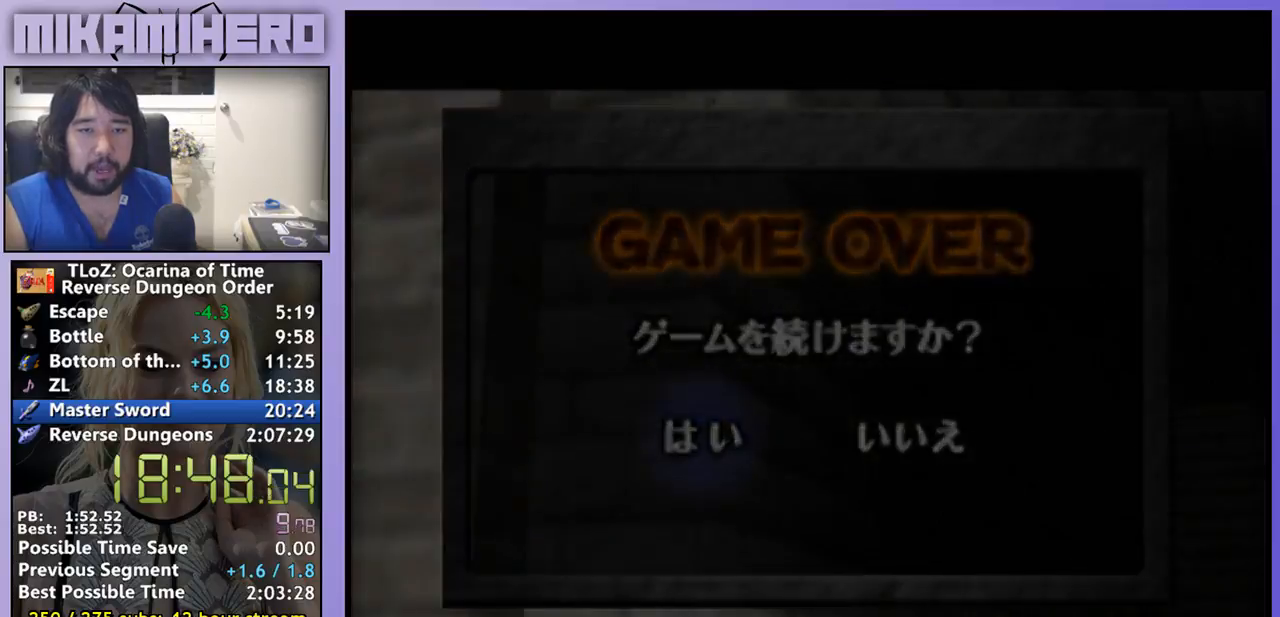
{"buttons": [], "left_stick": "center", "right_stick": "center", "events": [[200, "A", "up"]]}
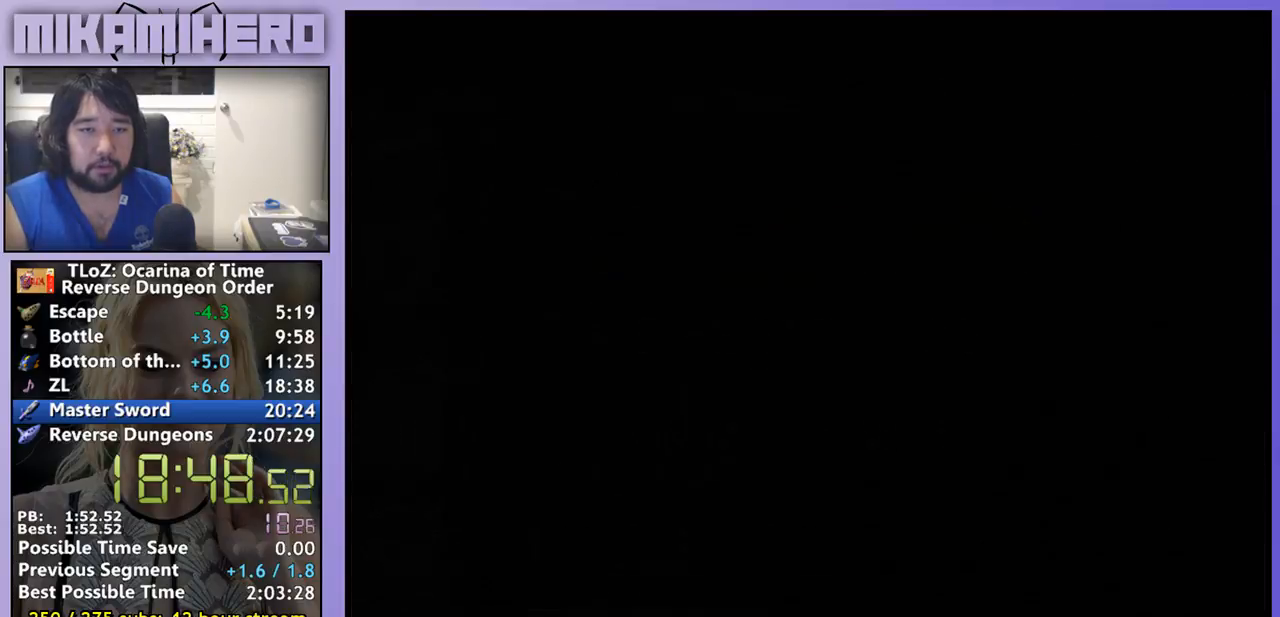
{"buttons": [], "left_stick": "center", "right_stick": "center", "events": []}
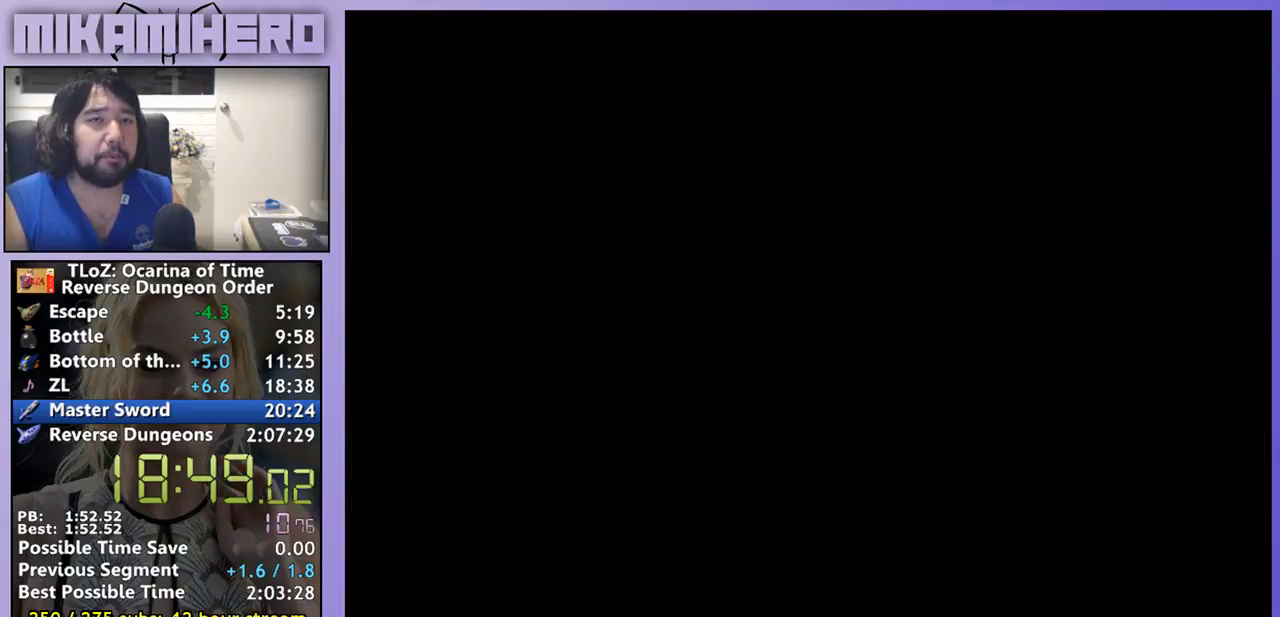
{"buttons": [], "left_stick": "center", "right_stick": "center", "events": []}
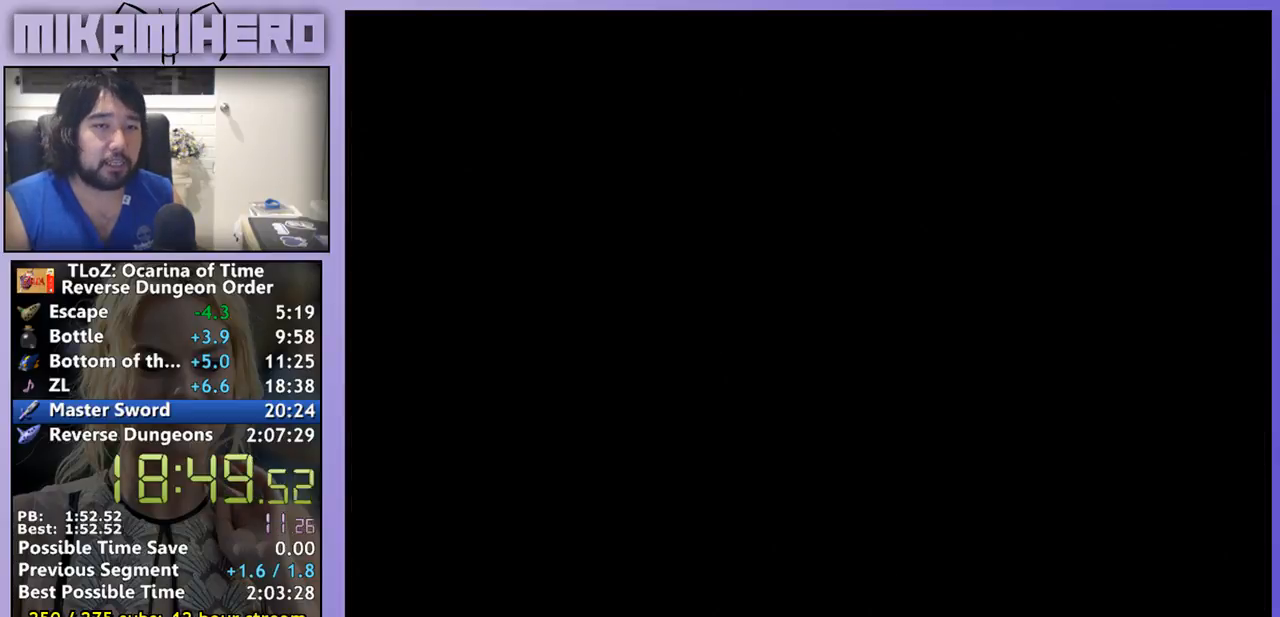
{"buttons": [], "left_stick": "down", "right_stick": "center", "events": [[267, "left_stick", "down"]]}
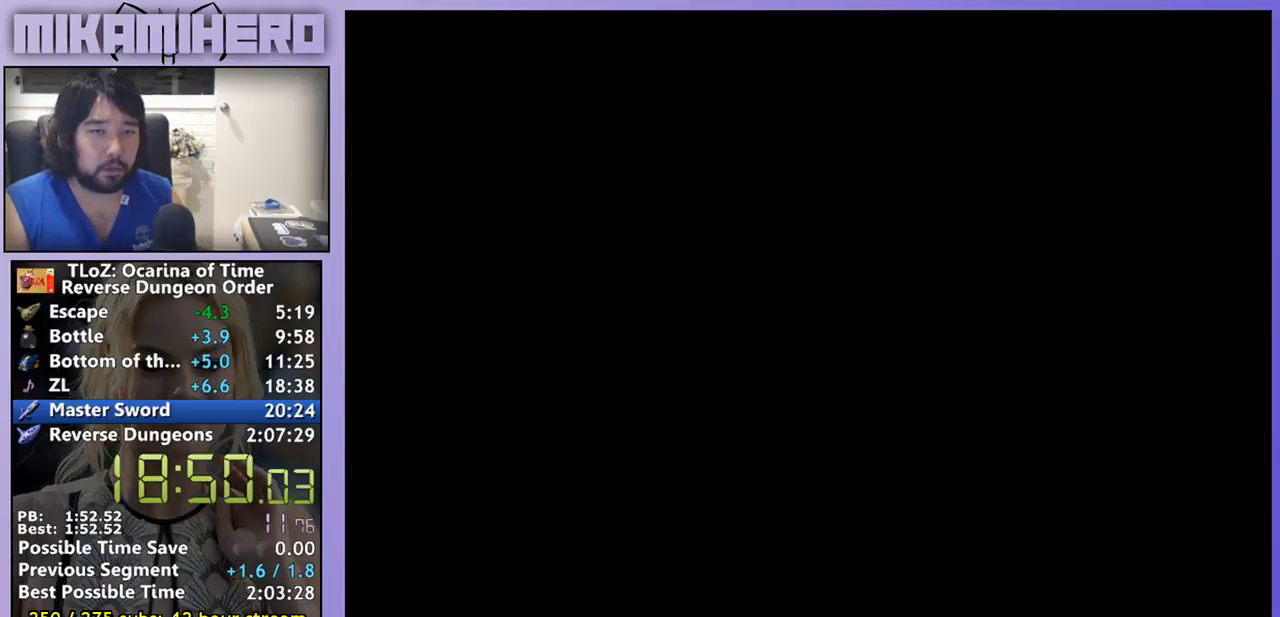
{"buttons": [], "left_stick": "down", "right_stick": "center", "events": []}
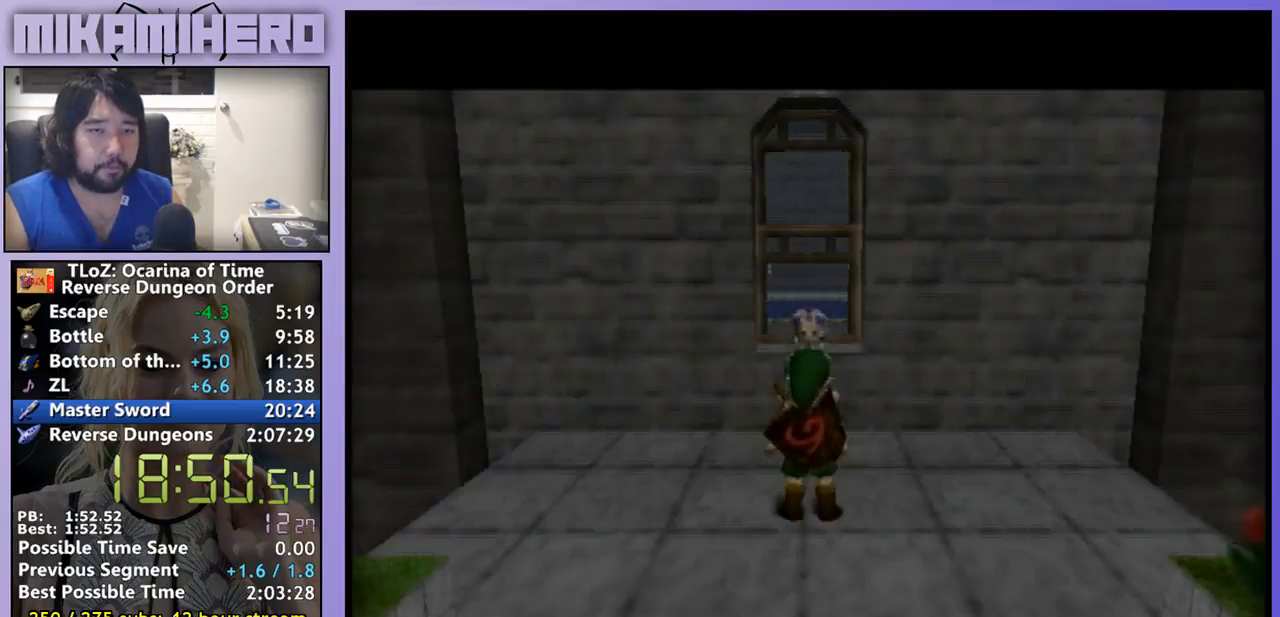
{"buttons": [], "left_stick": "down", "right_stick": "center", "events": []}
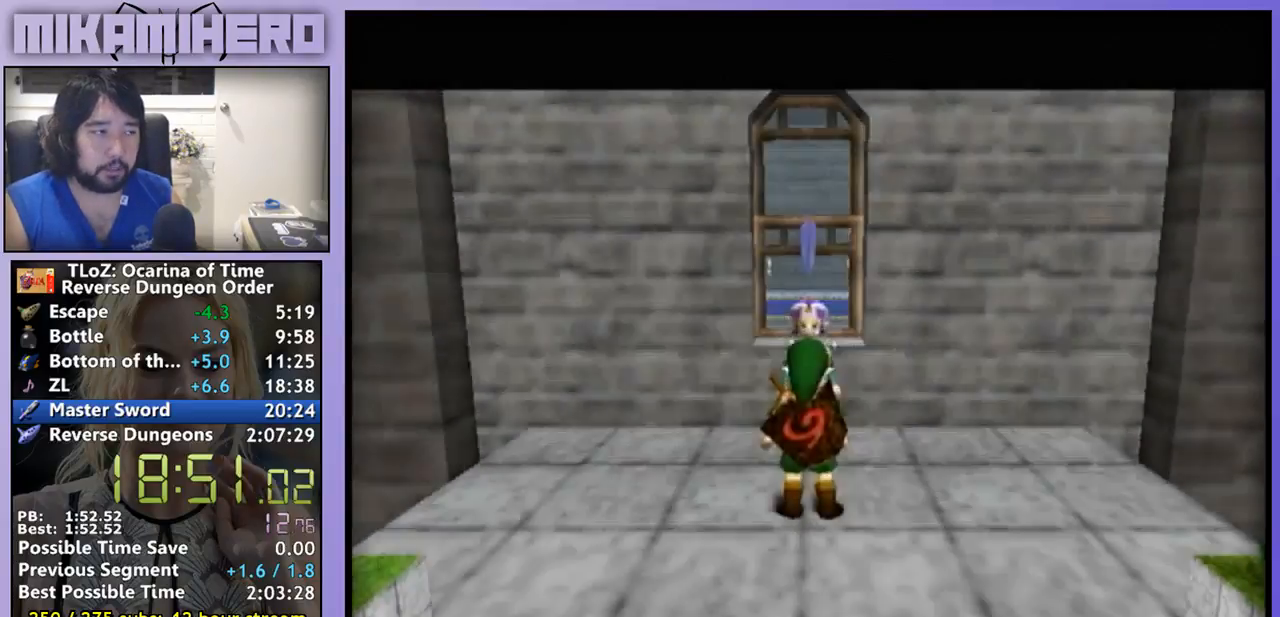
{"buttons": ["L1"], "left_stick": "center", "right_stick": "center", "events": [[333, "A", "down"], [400, "A", "up"], [400, "L1", "down"], [467, "left_stick", "center"]]}
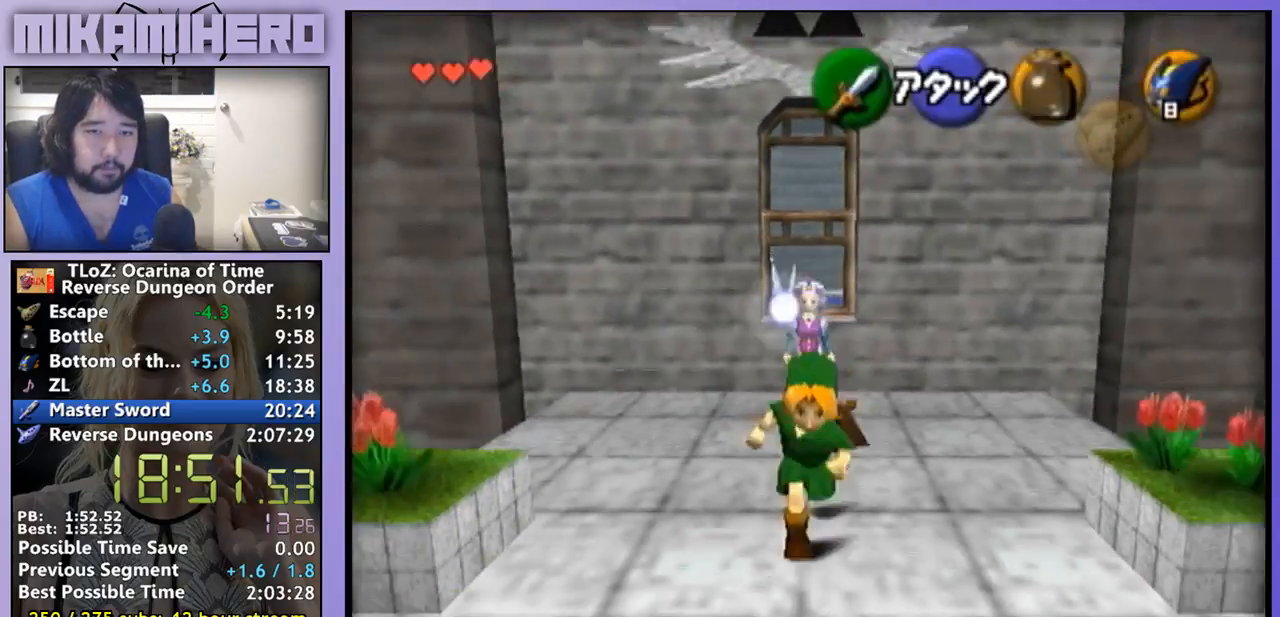
{"buttons": [], "left_stick": "up", "right_stick": "center", "events": [[33, "L1", "up"], [133, "left_stick", "up"]]}
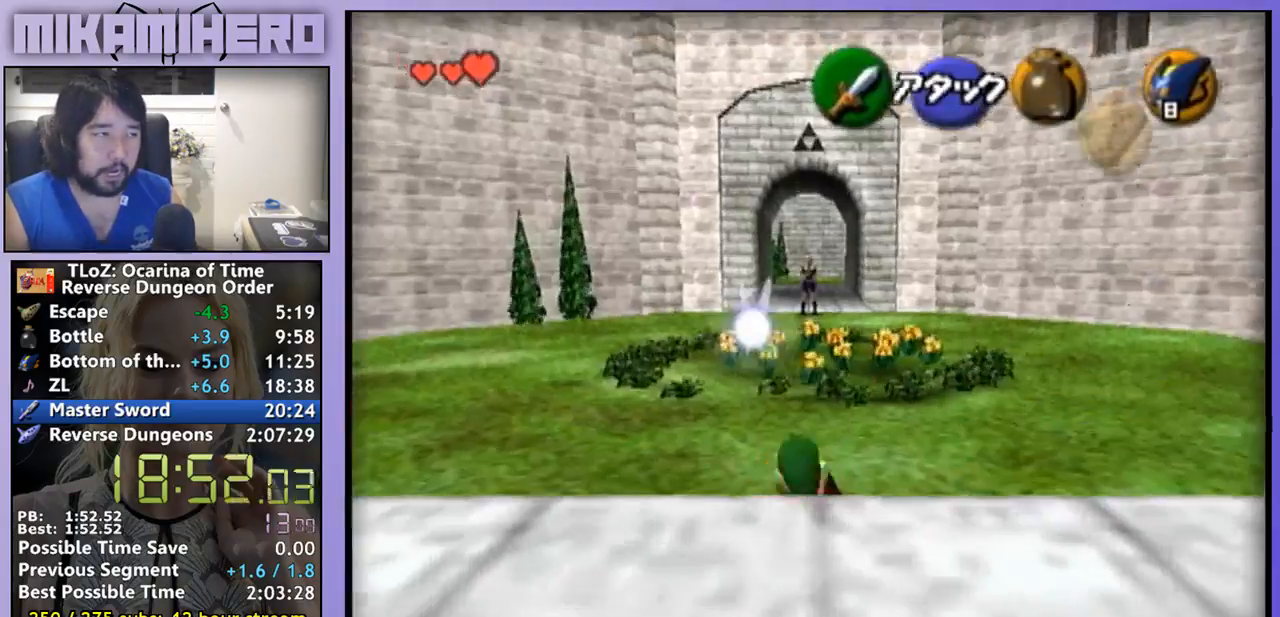
{"buttons": ["A"], "left_stick": "up", "right_stick": "center", "events": [[100, "A", "down"]]}
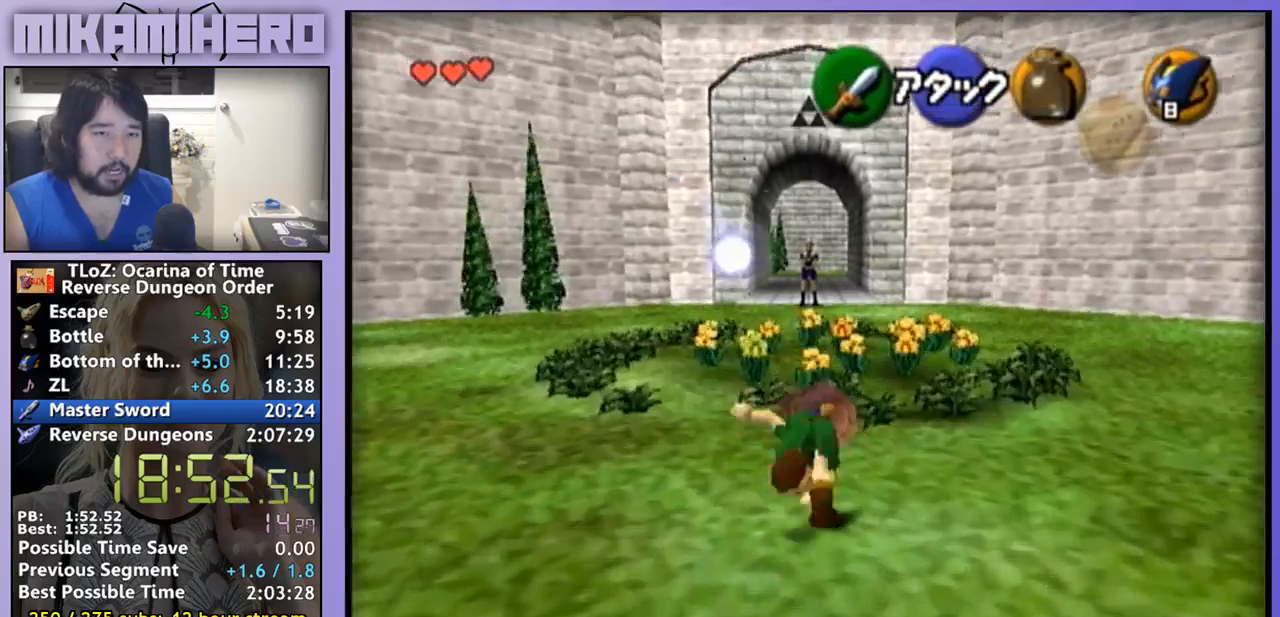
{"buttons": ["A"], "left_stick": "up", "right_stick": "center", "events": [[267, "A", "up"], [433, "A", "down"]]}
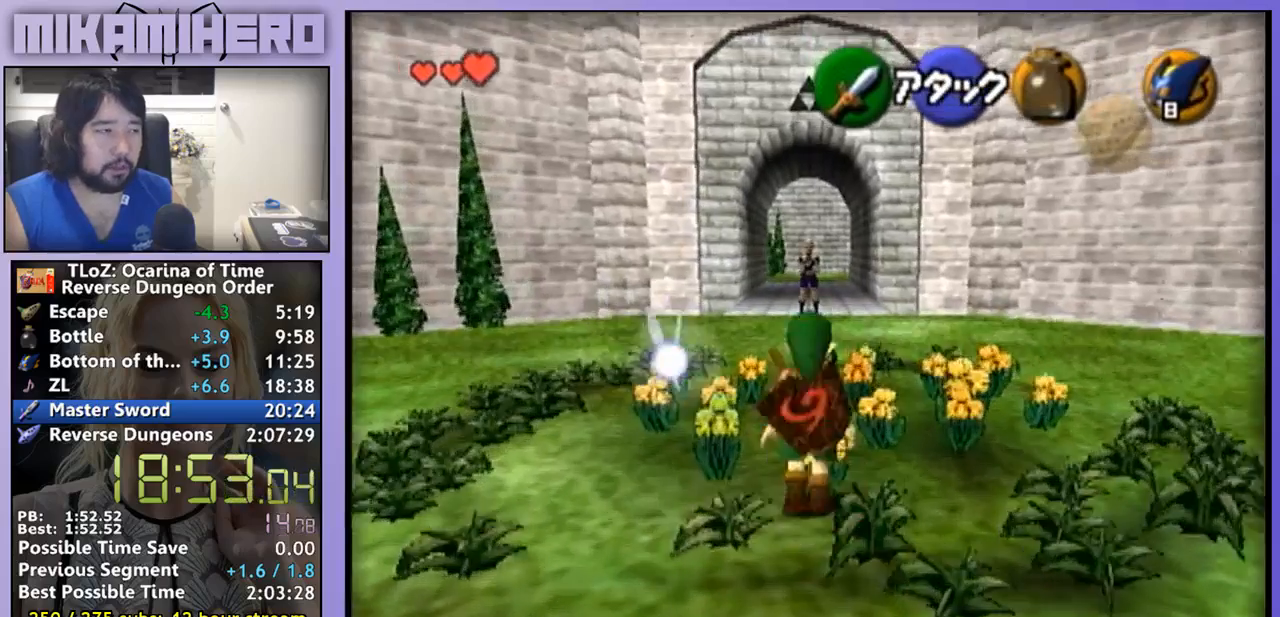
{"buttons": ["A", "L1"], "left_stick": "up", "right_stick": "center", "events": [[433, "A", "up"], [467, "L1", "down"], [500, "A", "down"]]}
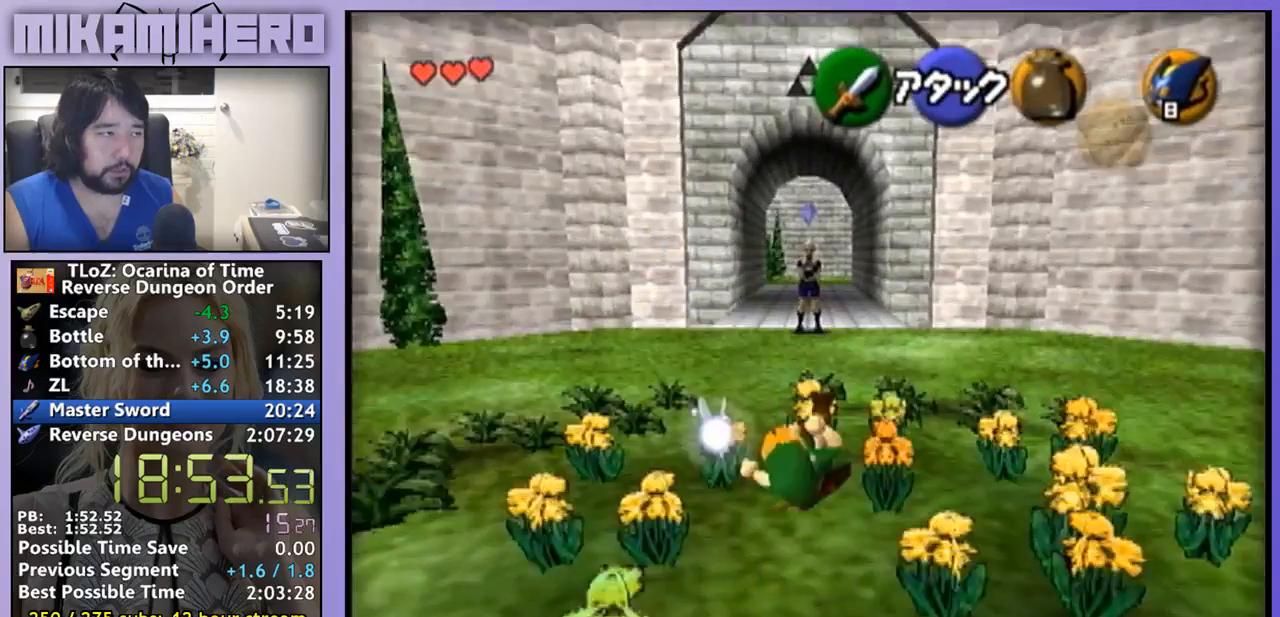
{"buttons": [], "left_stick": "center", "right_stick": "center", "events": [[67, "A", "up"], [133, "A", "down"], [167, "A", "up"], [233, "A", "down"], [267, "L1", "up"], [300, "A", "up"], [300, "left_stick", "center"], [367, "B", "down"], [433, "B", "up"]]}
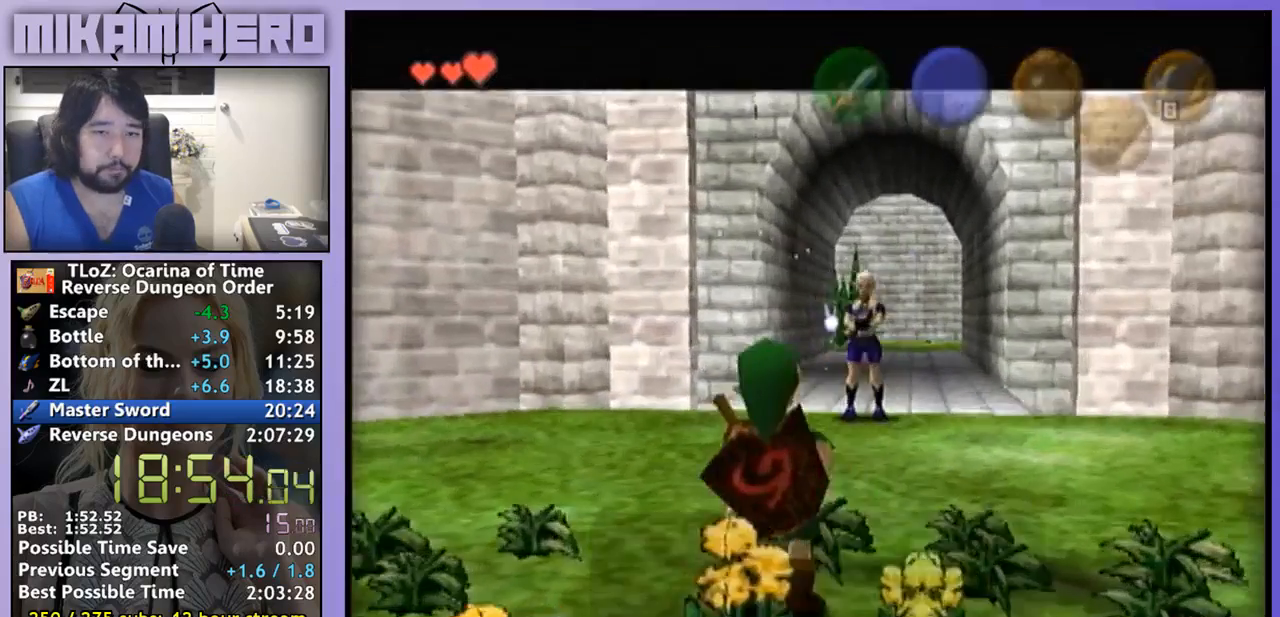
{"buttons": [], "left_stick": "center", "right_stick": "center", "events": []}
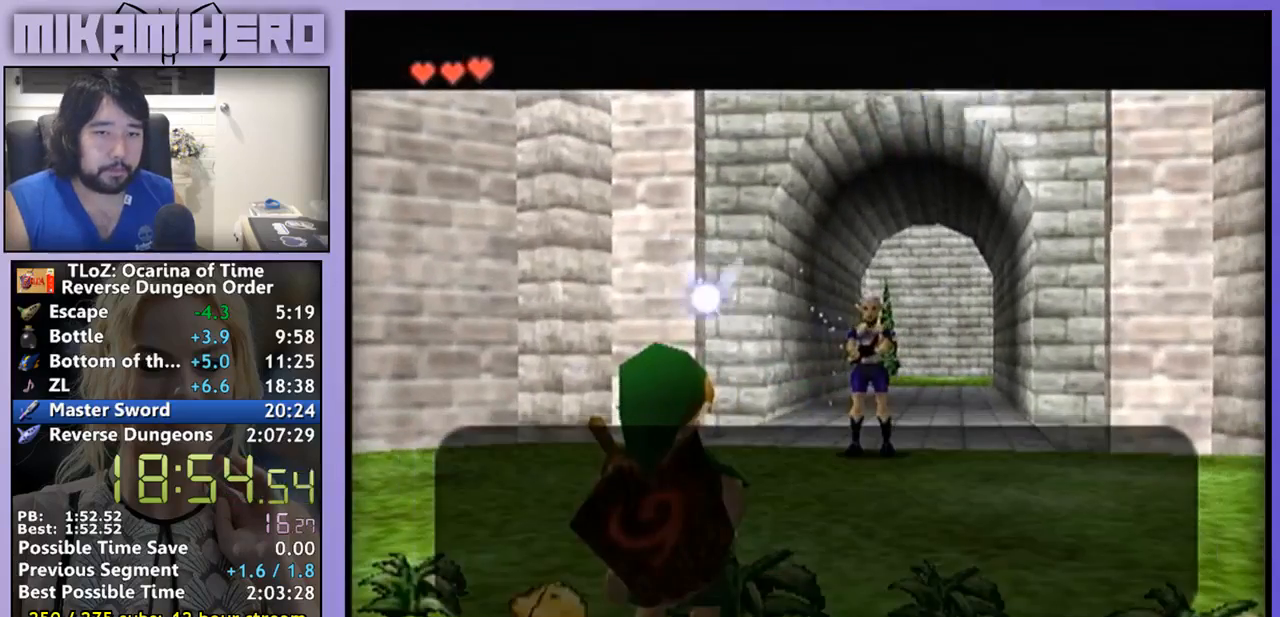
{"buttons": [], "left_stick": "center", "right_stick": "center", "events": [[200, "A", "down"], [233, "A", "up"], [233, "B", "down"], [333, "B", "up"]]}
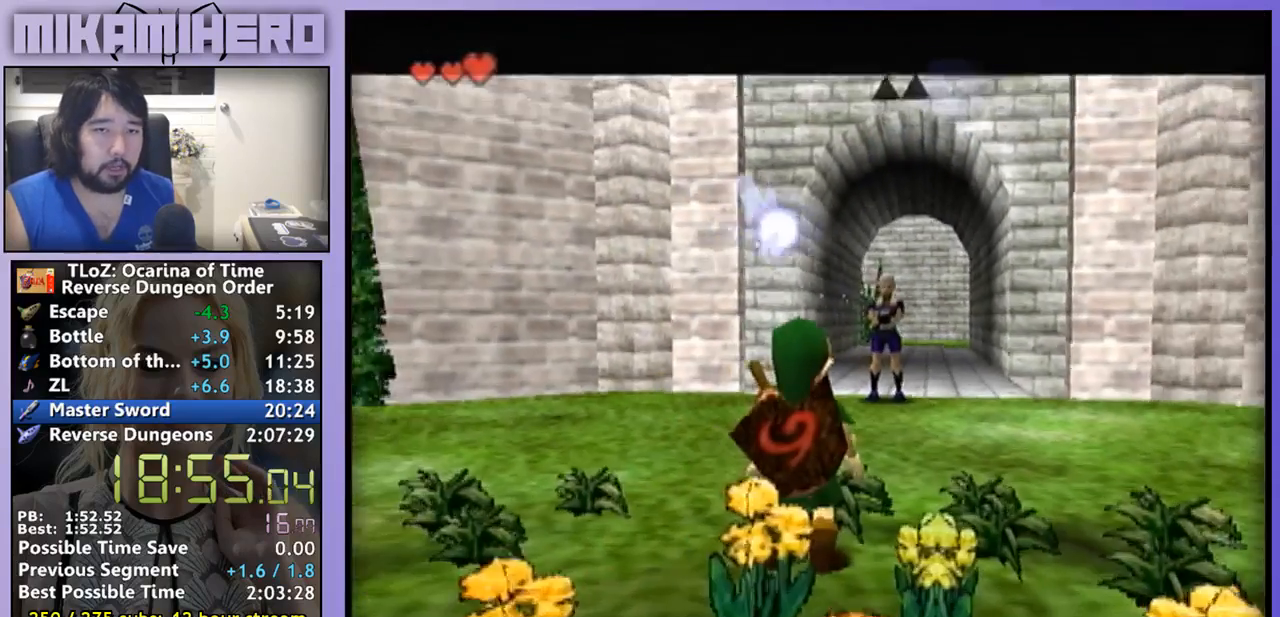
{"buttons": [], "left_stick": "center", "right_stick": "center", "events": []}
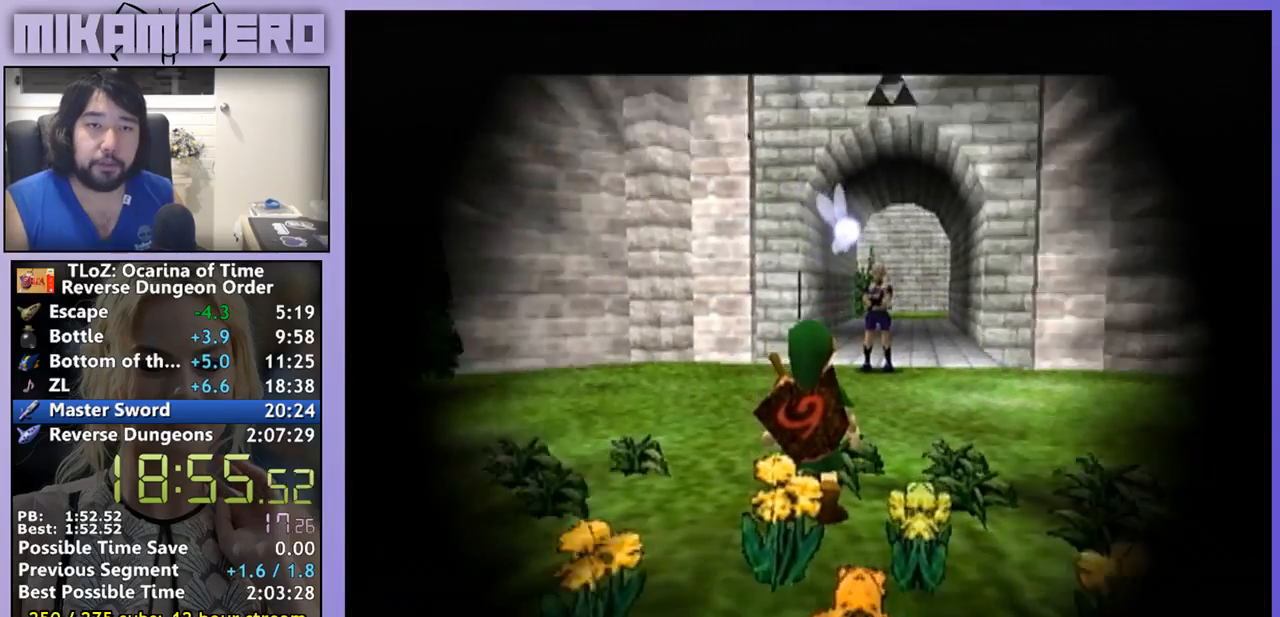
{"buttons": [], "left_stick": "center", "right_stick": "center", "events": []}
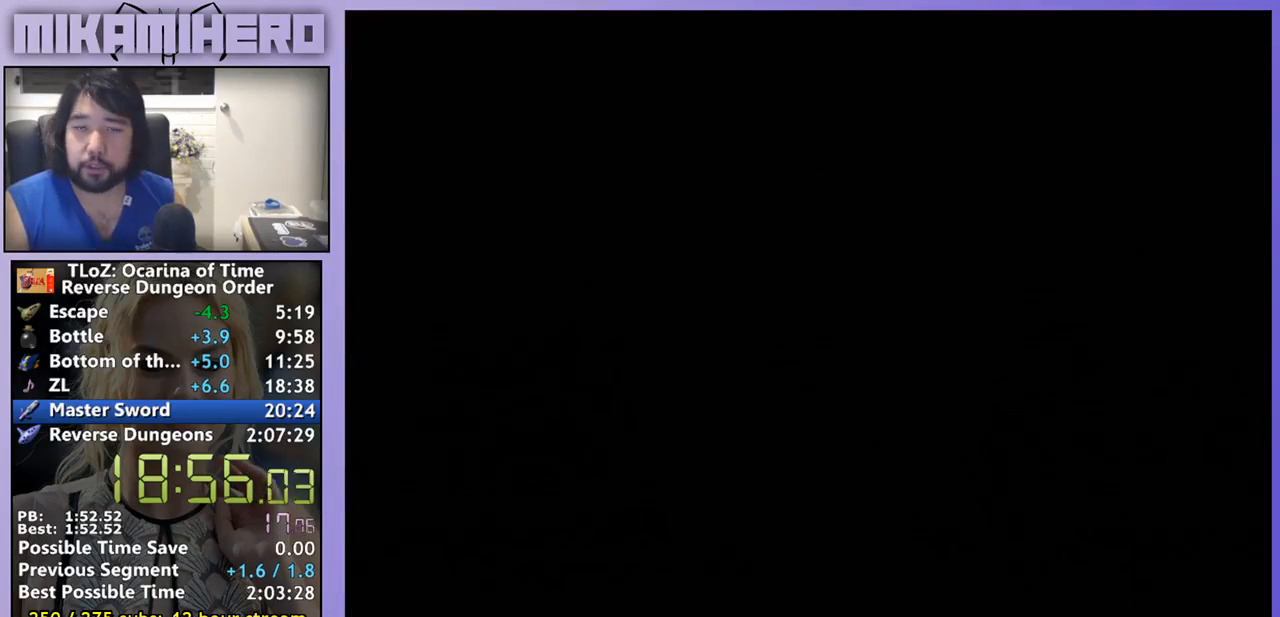
{"buttons": [], "left_stick": "center", "right_stick": "center", "events": []}
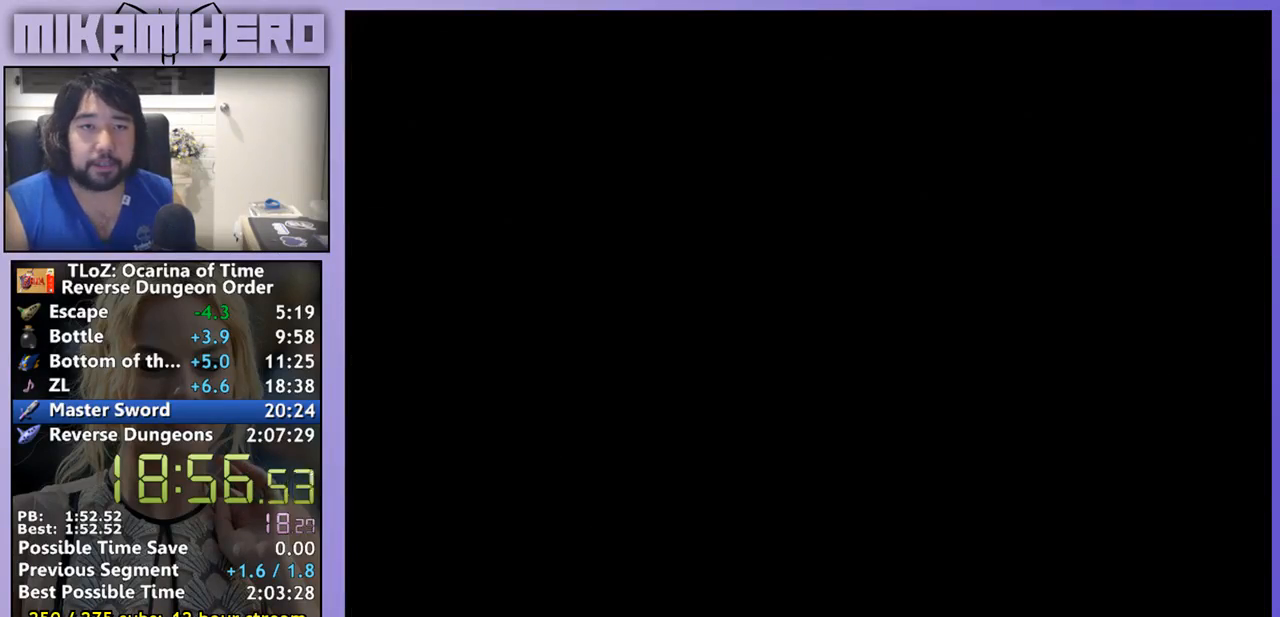
{"buttons": [], "left_stick": "center", "right_stick": "center", "events": []}
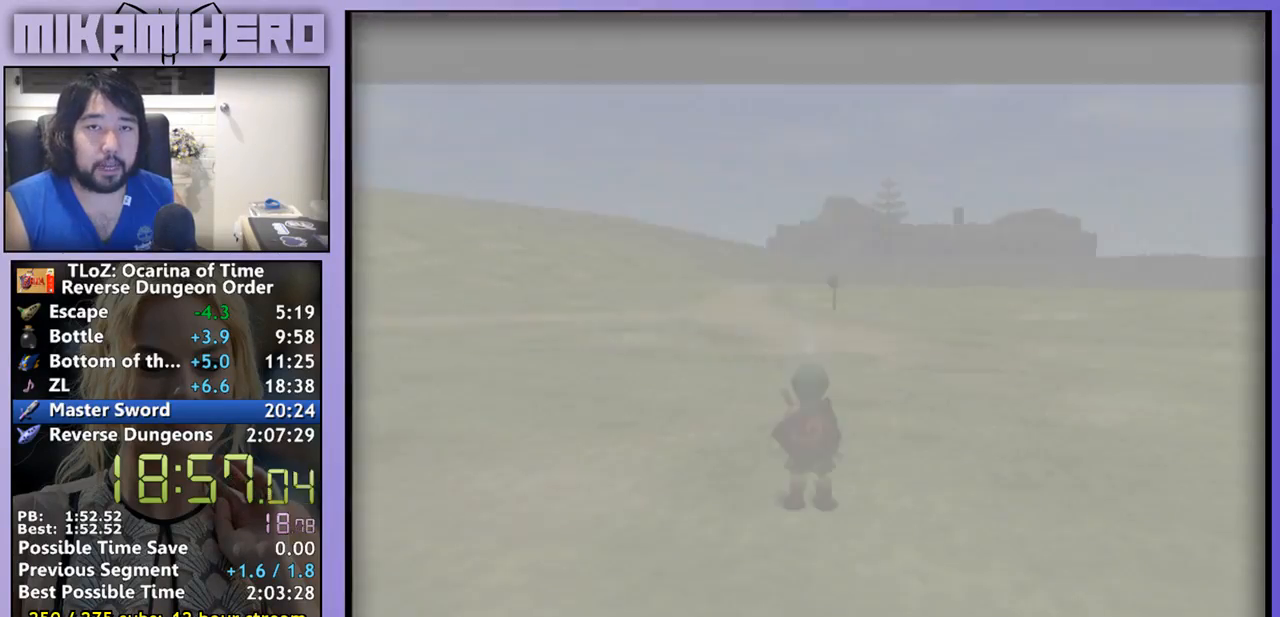
{"buttons": [], "left_stick": "center", "right_stick": "center", "events": []}
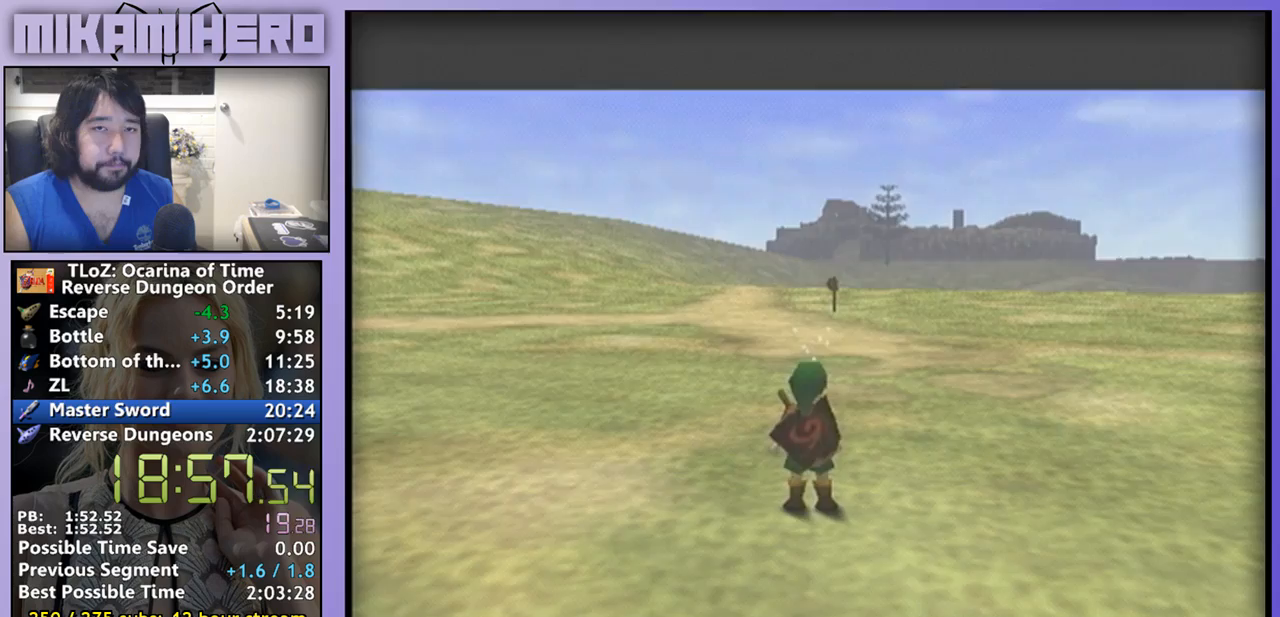
{"buttons": [], "left_stick": "up", "right_stick": "center", "events": [[133, "left_stick", "down"], [267, "L1", "down"], [300, "left_stick", "center"], [367, "L1", "up"], [467, "left_stick", "up"]]}
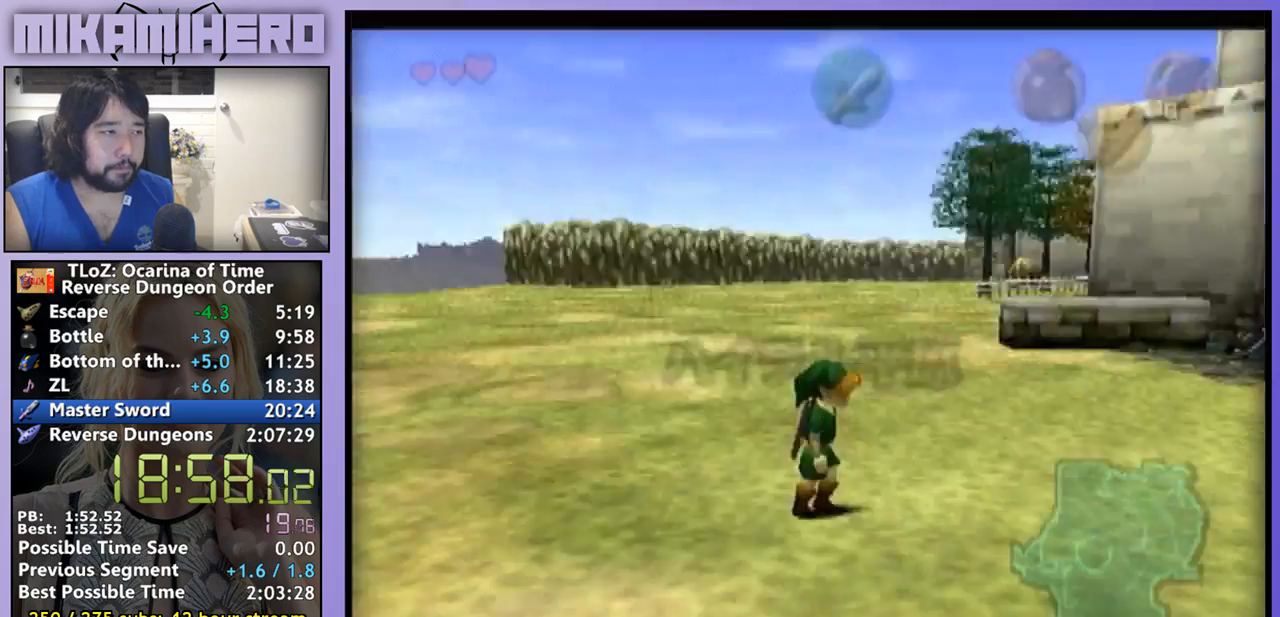
{"buttons": [], "left_stick": "up-left", "right_stick": "center", "events": [[300, "left_stick", "up-left"]]}
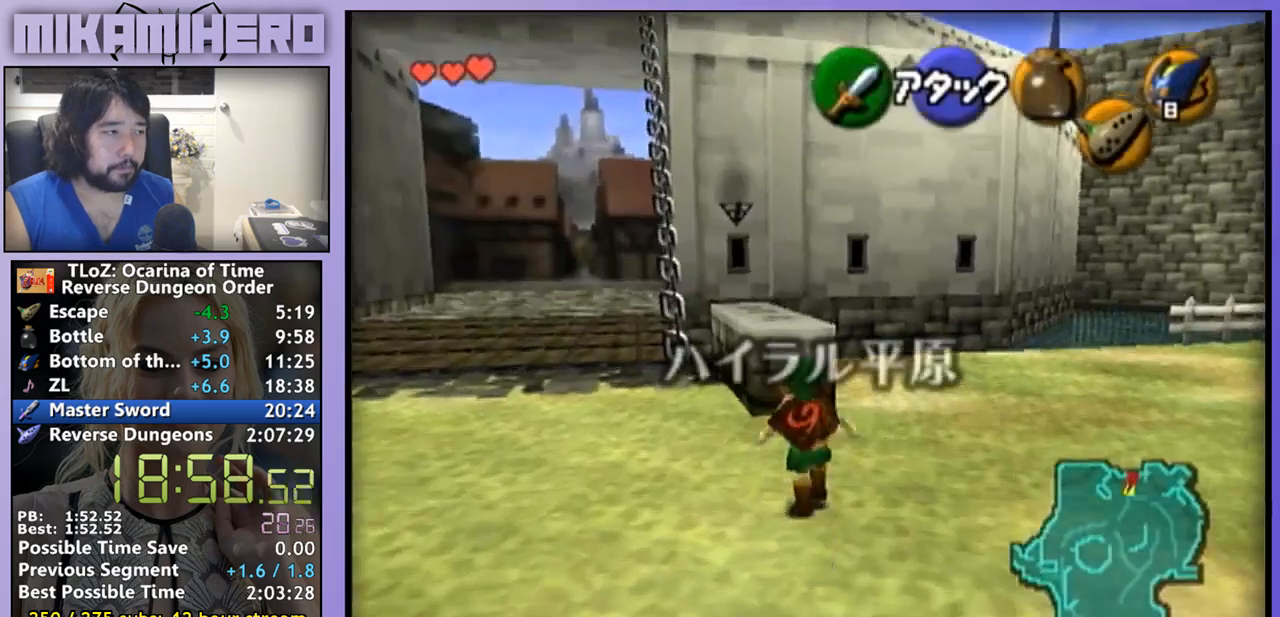
{"buttons": [], "left_stick": "up", "right_stick": "center", "events": [[300, "left_stick", "up"]]}